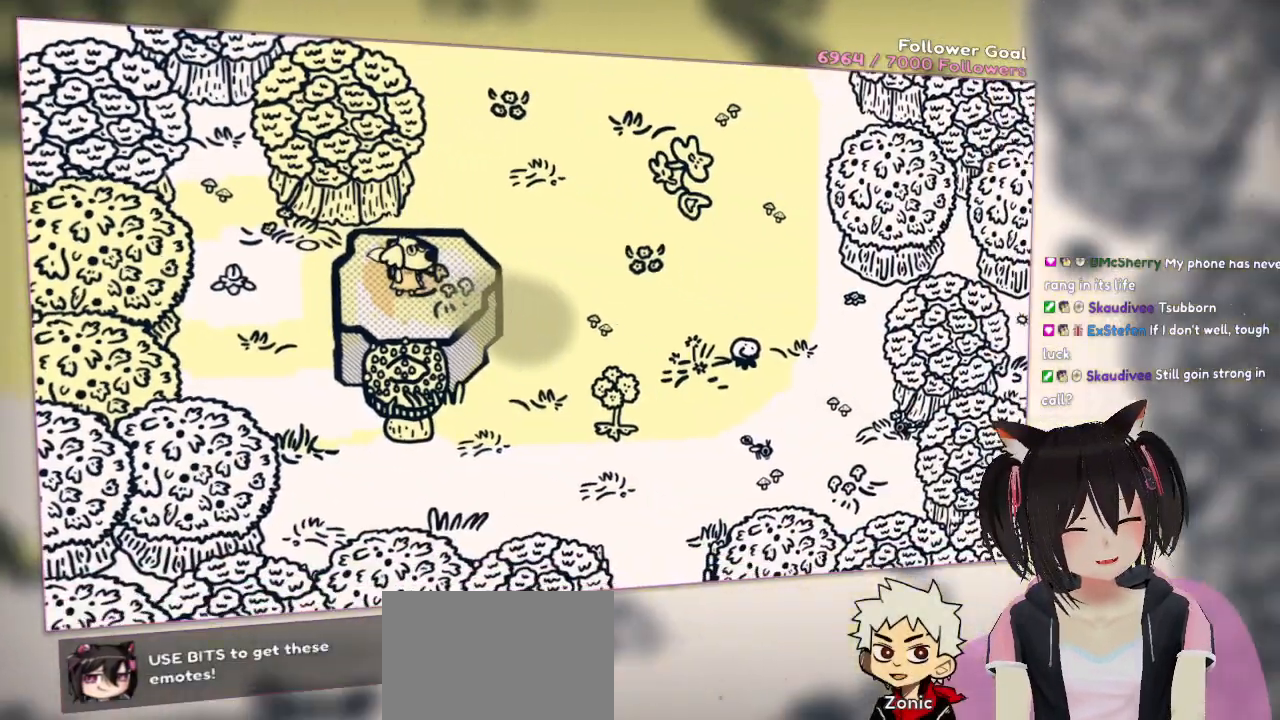
Gameplay with a controller (Nintendo layout); each line is a JSON object with the inputs held at the frame after it. "events" lists button and stick changes between this image and that frame as [ms after this image, input, new state], when the widget could be followed in between. Not read: L1 L2 R1.
{"buttons": [], "left_stick": "down", "right_stick": "center", "events": [[367, "left_stick", "down"]]}
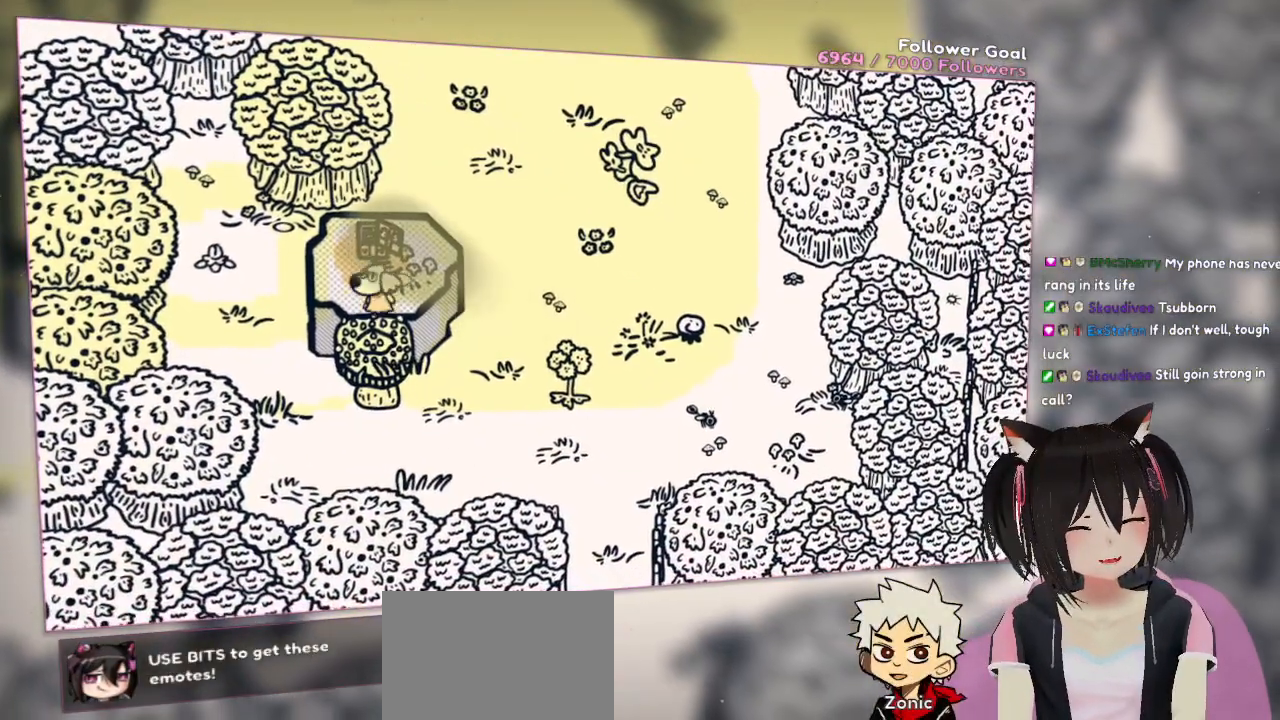
{"buttons": [], "left_stick": "down", "right_stick": "center", "events": []}
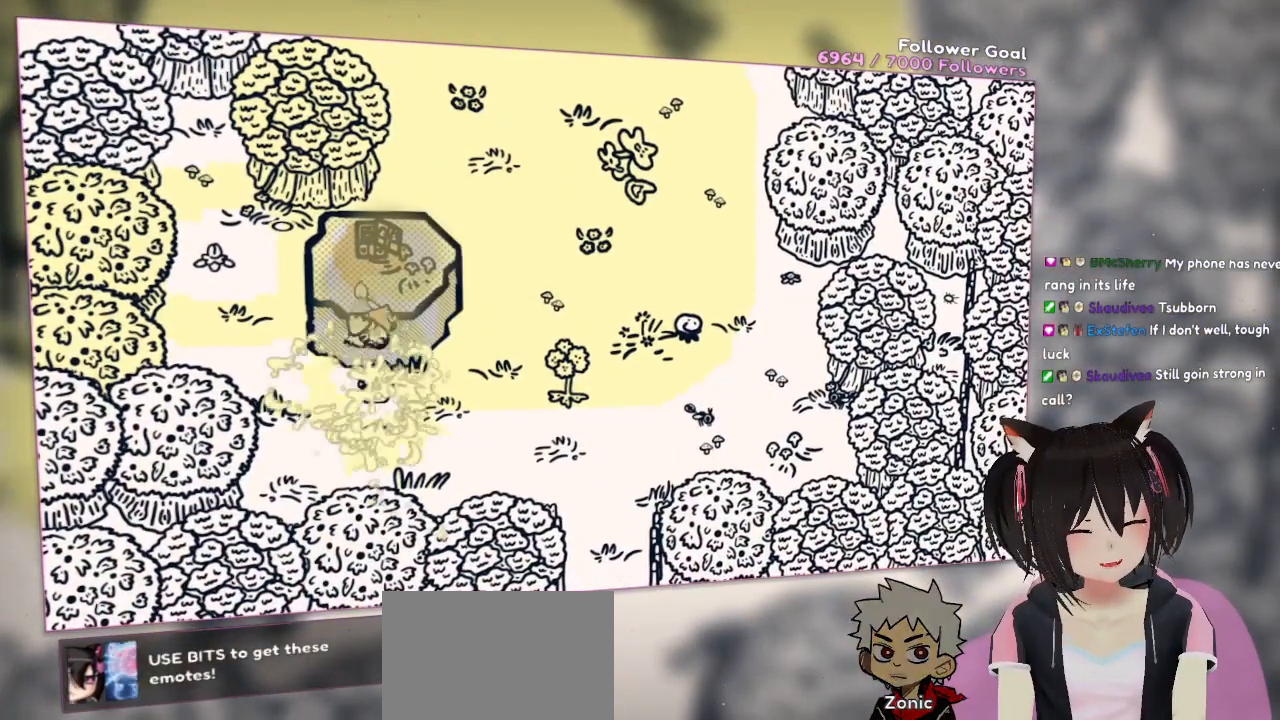
{"buttons": [], "left_stick": "center", "right_stick": "center", "events": [[83, "left_stick", "center"]]}
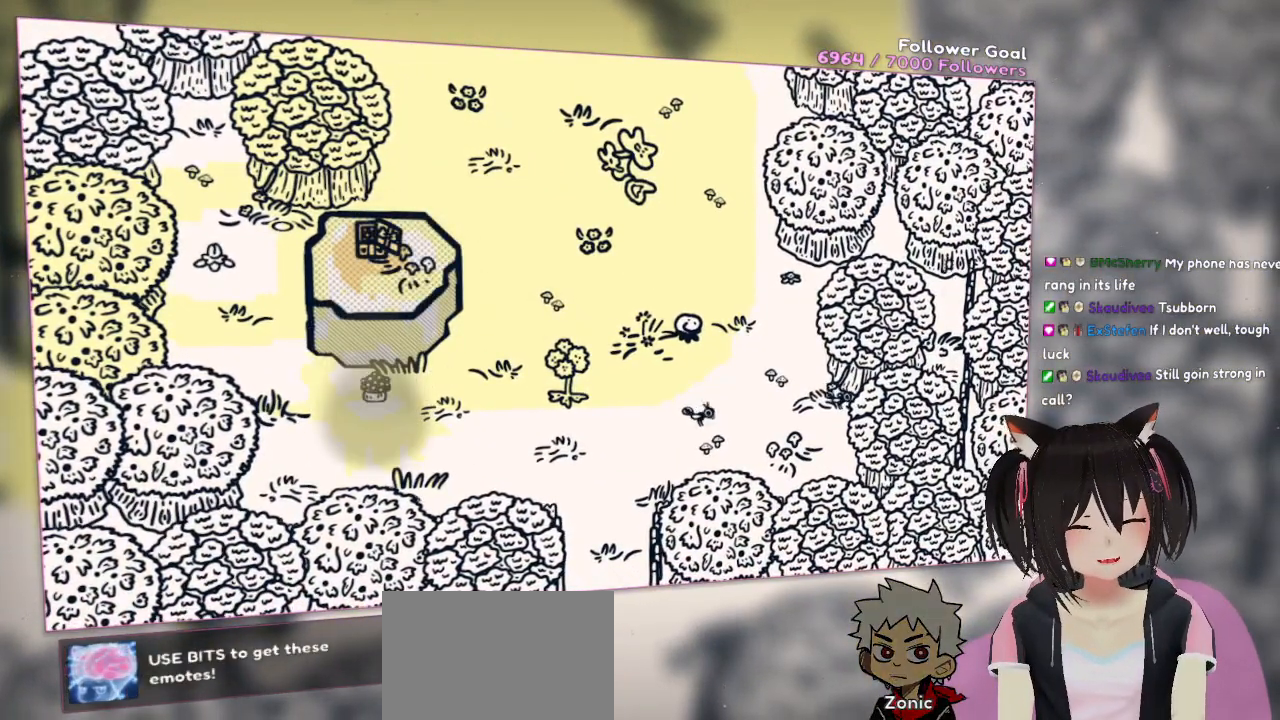
{"buttons": [], "left_stick": "up-right", "right_stick": "center", "events": [[317, "left_stick", "up-right"]]}
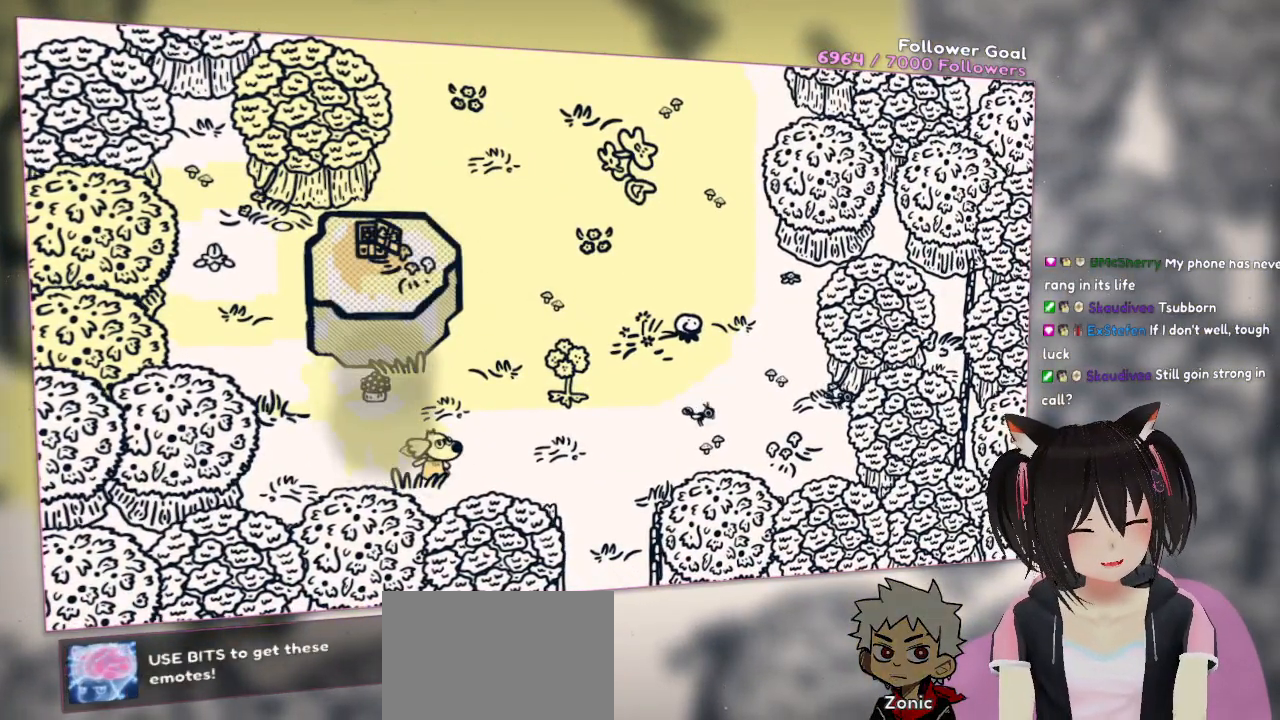
{"buttons": [], "left_stick": "up-right", "right_stick": "left", "events": [[350, "right_stick", "left"]]}
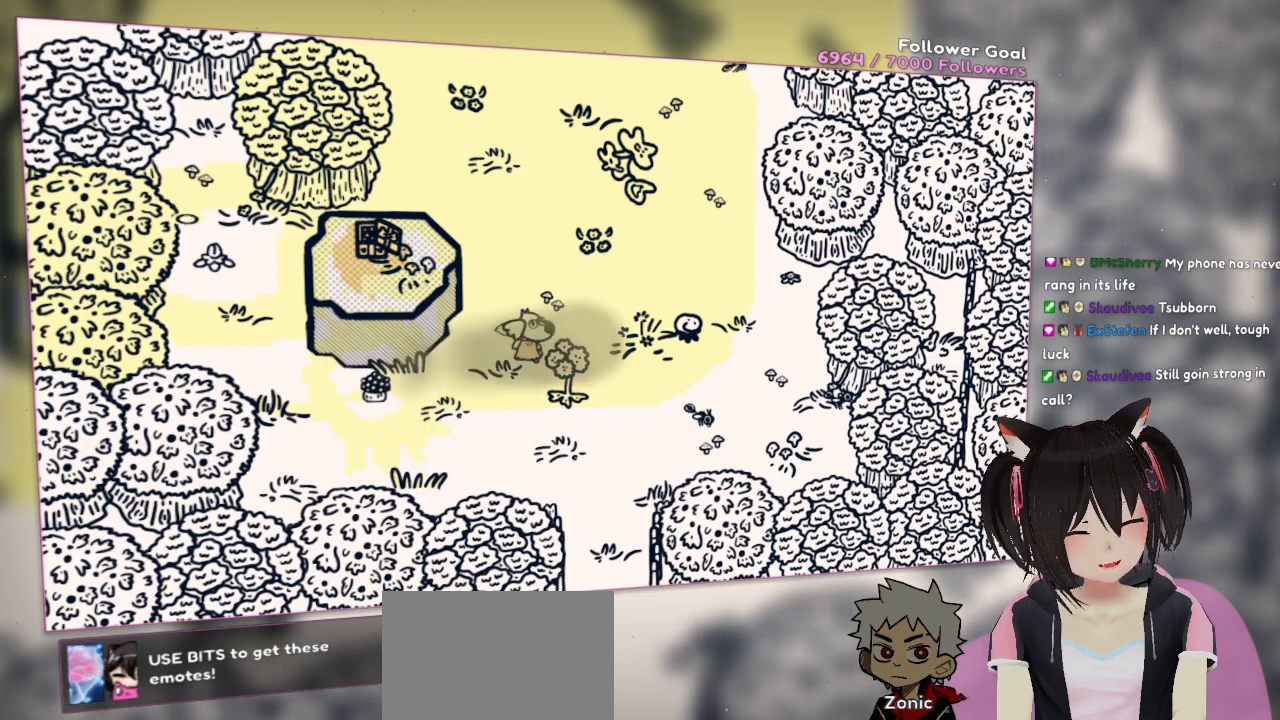
{"buttons": [], "left_stick": "up", "right_stick": "right", "events": [[83, "right_stick", "up-left"], [117, "left_stick", "up"], [300, "right_stick", "center"], [400, "right_stick", "right"]]}
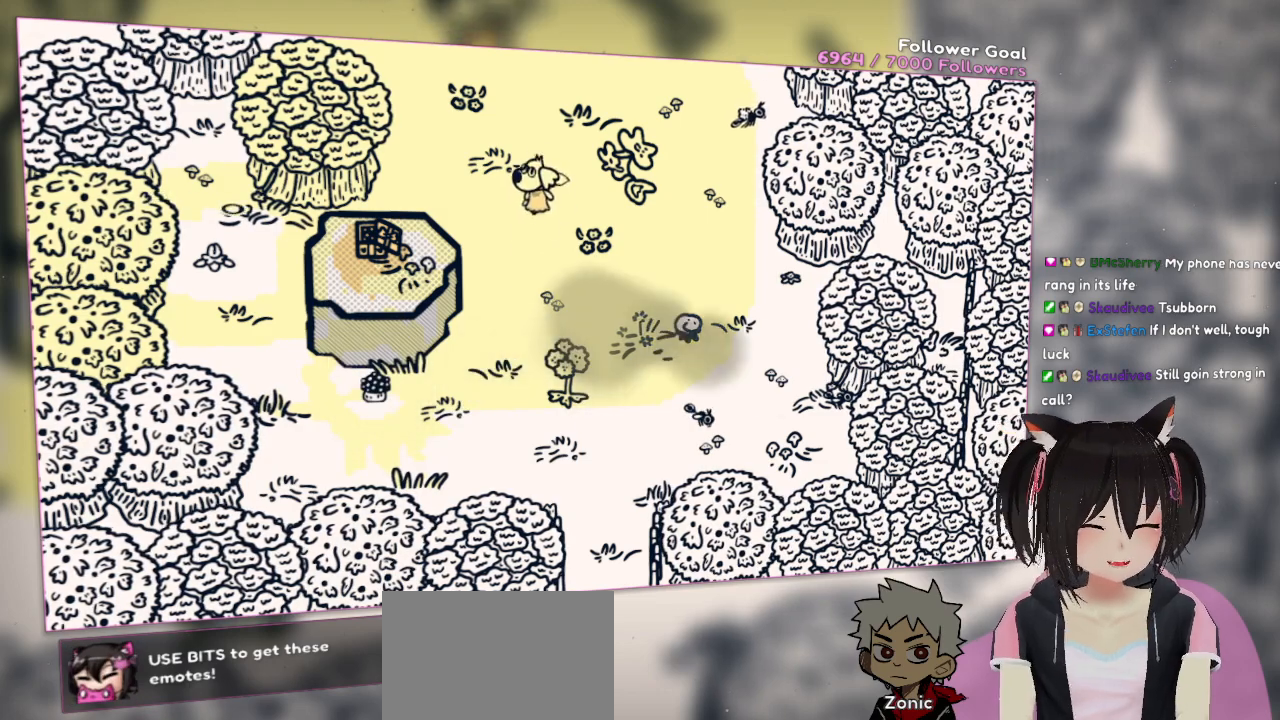
{"buttons": [], "left_stick": "up-right", "right_stick": "center", "events": [[233, "left_stick", "up-right"], [267, "right_stick", "center"]]}
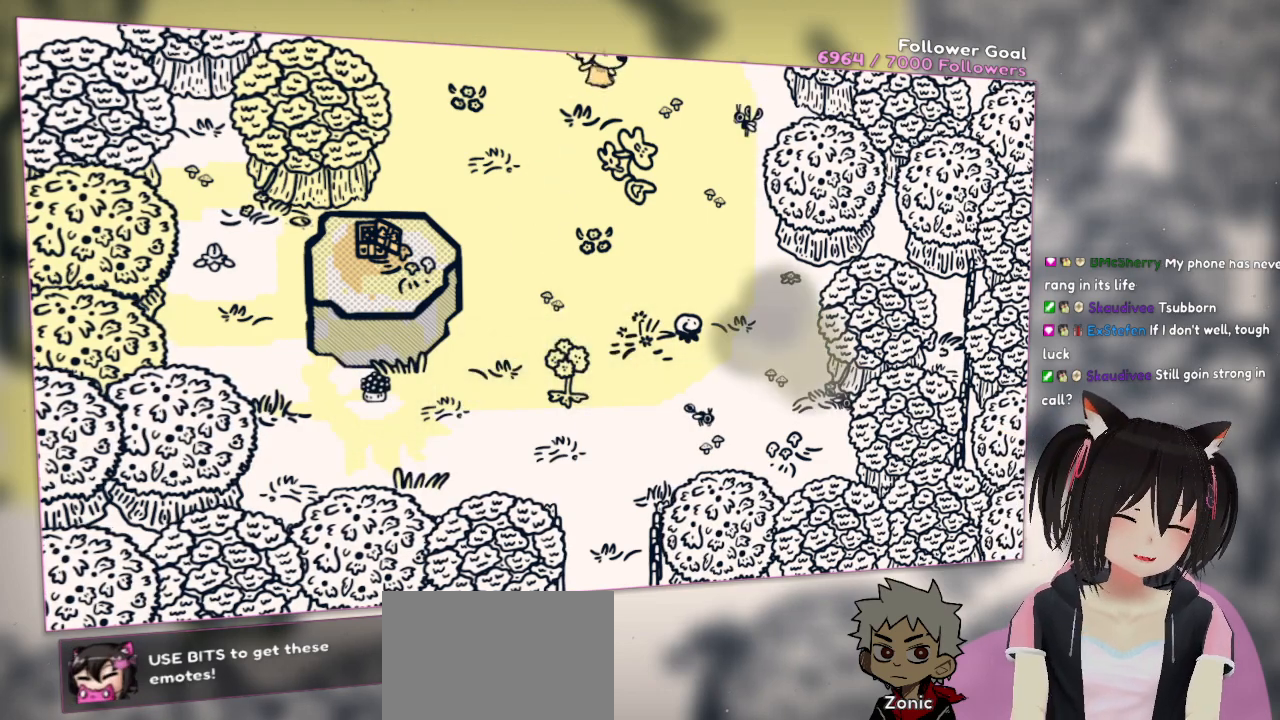
{"buttons": [], "left_stick": "down", "right_stick": "down-right", "events": [[117, "left_stick", "down"], [117, "right_stick", "down-right"]]}
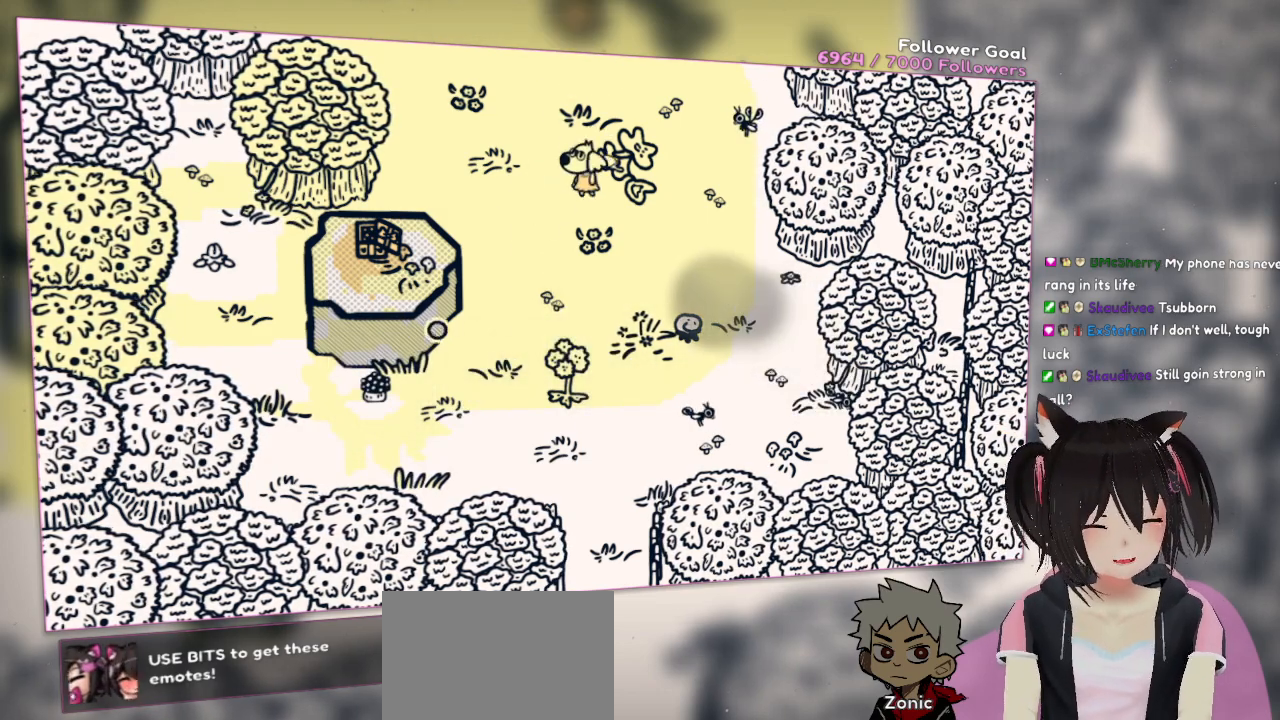
{"buttons": ["R2"], "left_stick": "center", "right_stick": "right", "events": [[50, "right_stick", "right"], [83, "left_stick", "center"], [317, "R2", "down"]]}
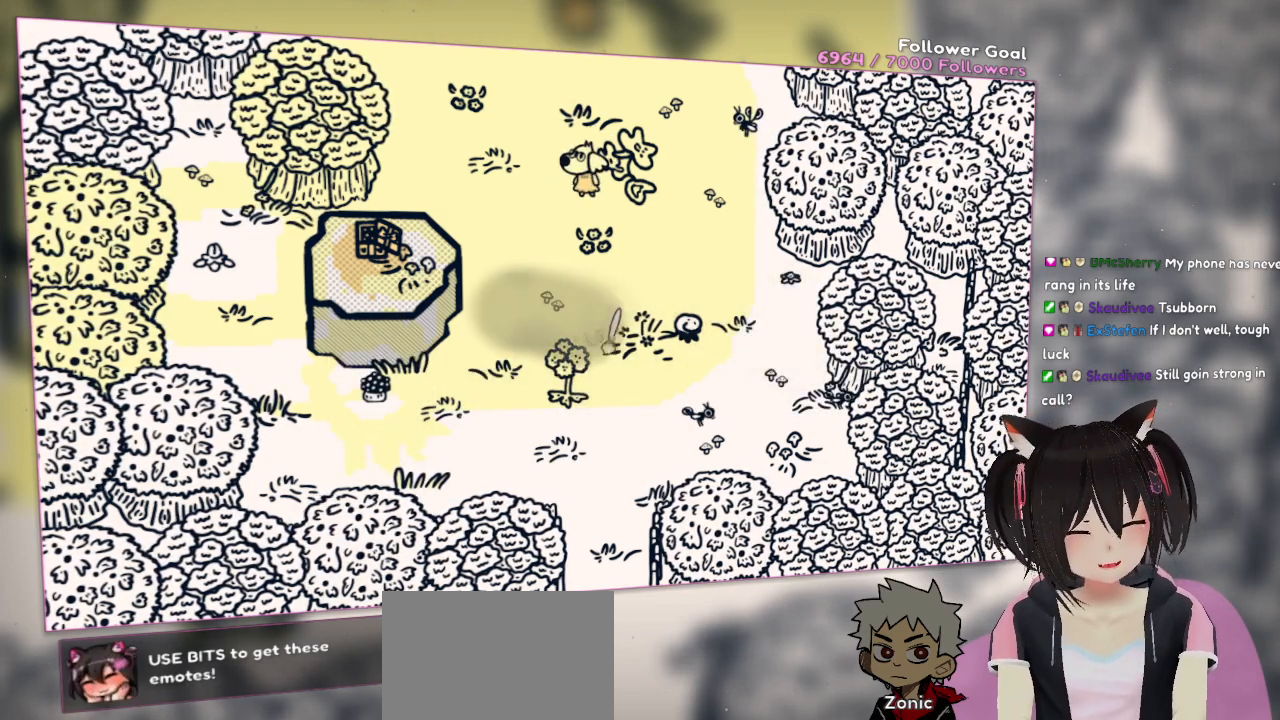
{"buttons": [], "left_stick": "center", "right_stick": "center", "events": [[167, "right_stick", "down-right"], [317, "right_stick", "center"], [350, "R2", "up"]]}
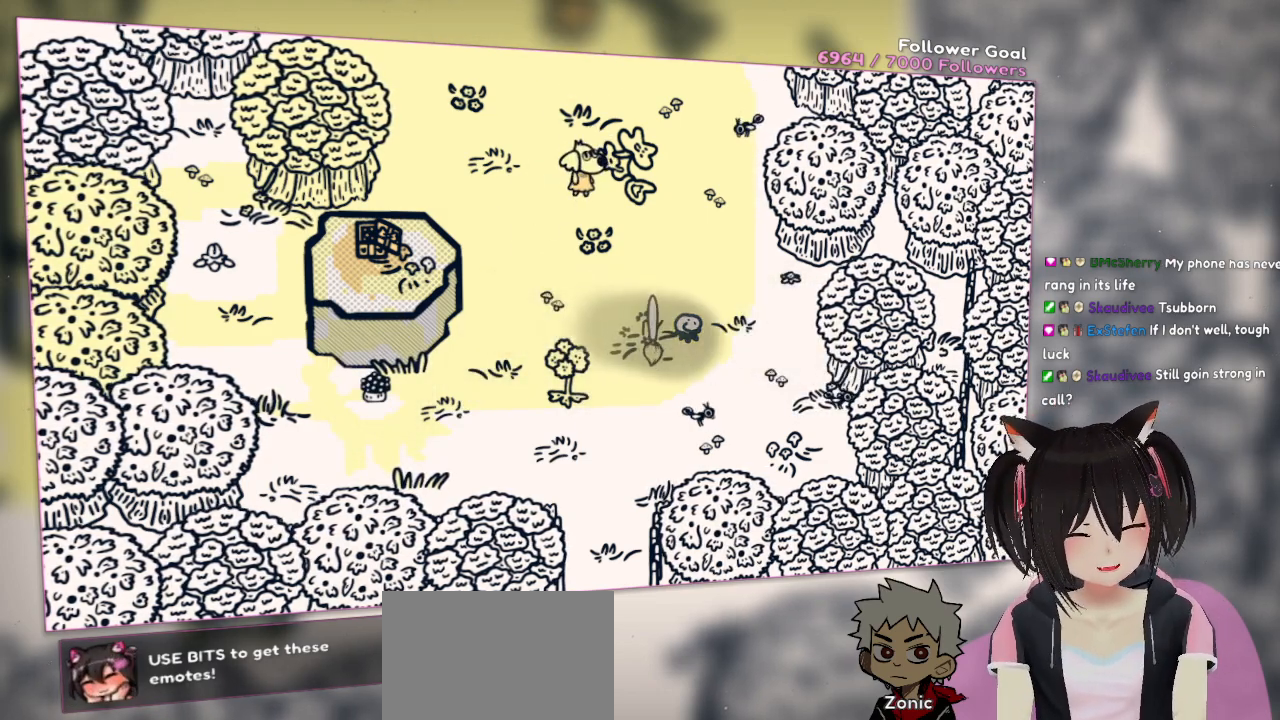
{"buttons": [], "left_stick": "center", "right_stick": "center", "events": []}
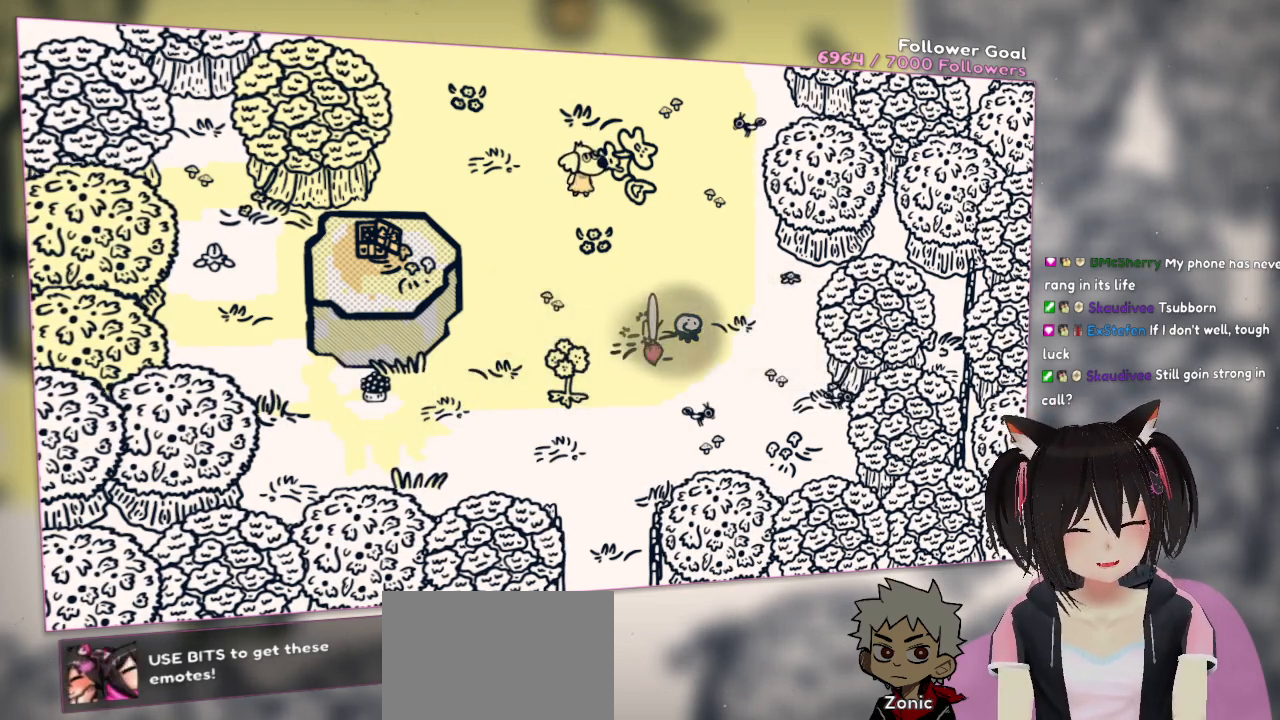
{"buttons": [], "left_stick": "center", "right_stick": "center", "events": []}
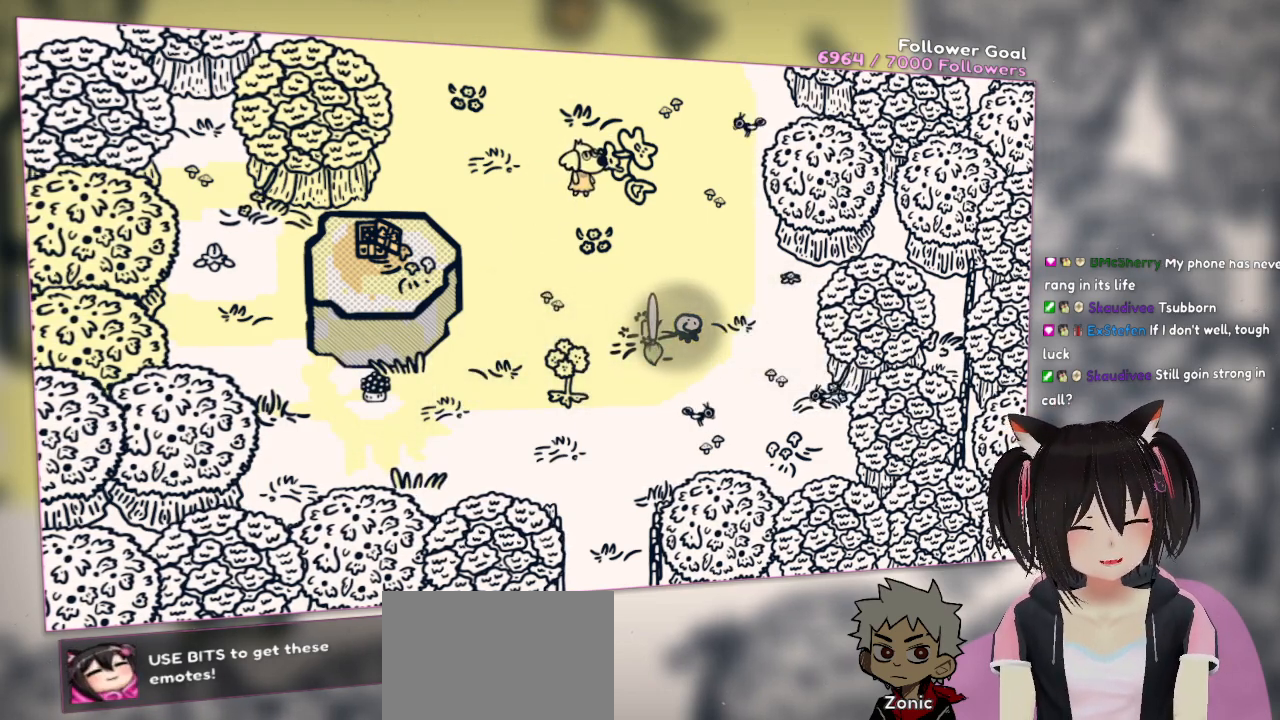
{"buttons": [], "left_stick": "center", "right_stick": "center", "events": []}
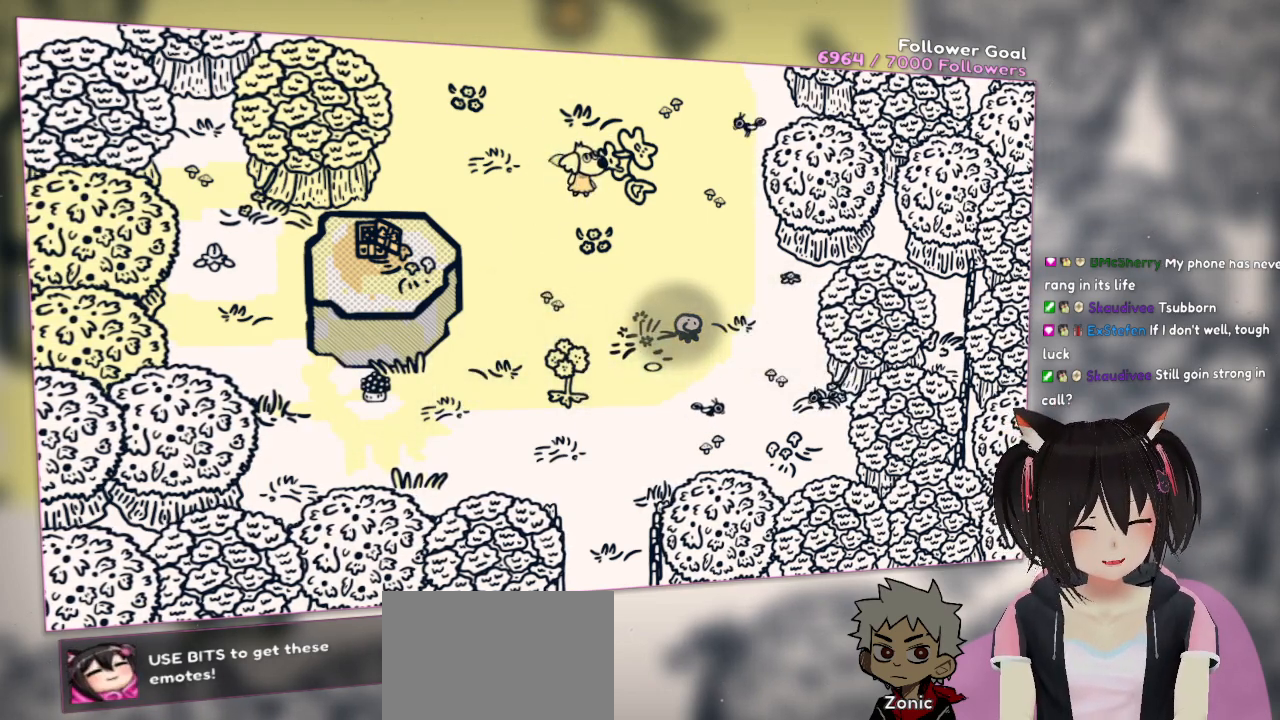
{"buttons": [], "left_stick": "center", "right_stick": "center", "events": []}
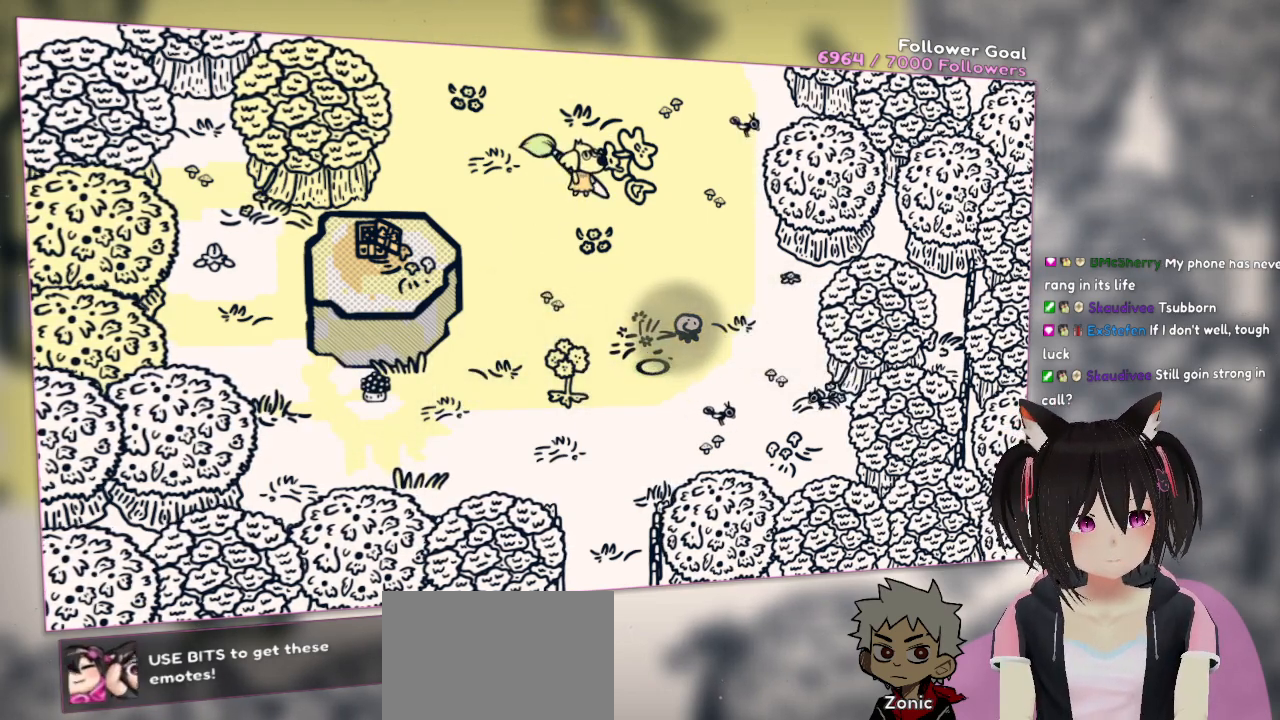
{"buttons": ["R2"], "left_stick": "center", "right_stick": "center", "events": [[117, "R2", "down"]]}
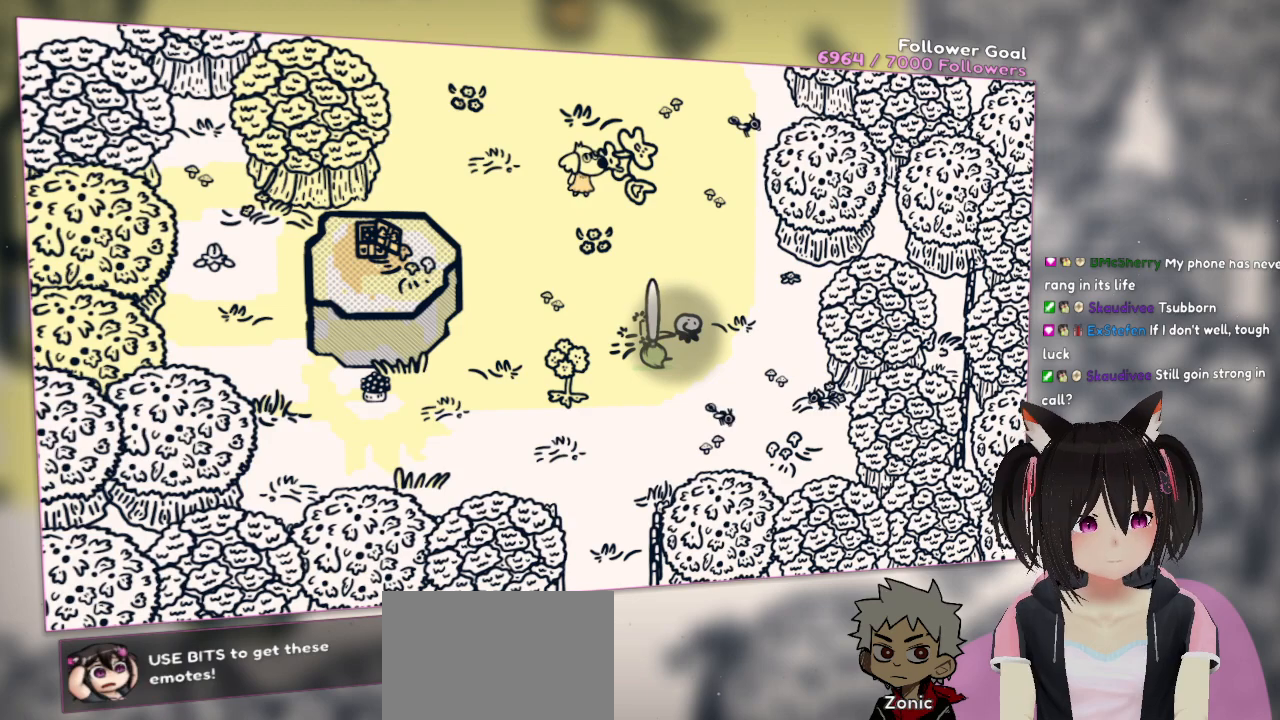
{"buttons": ["R2"], "left_stick": "center", "right_stick": "center", "events": []}
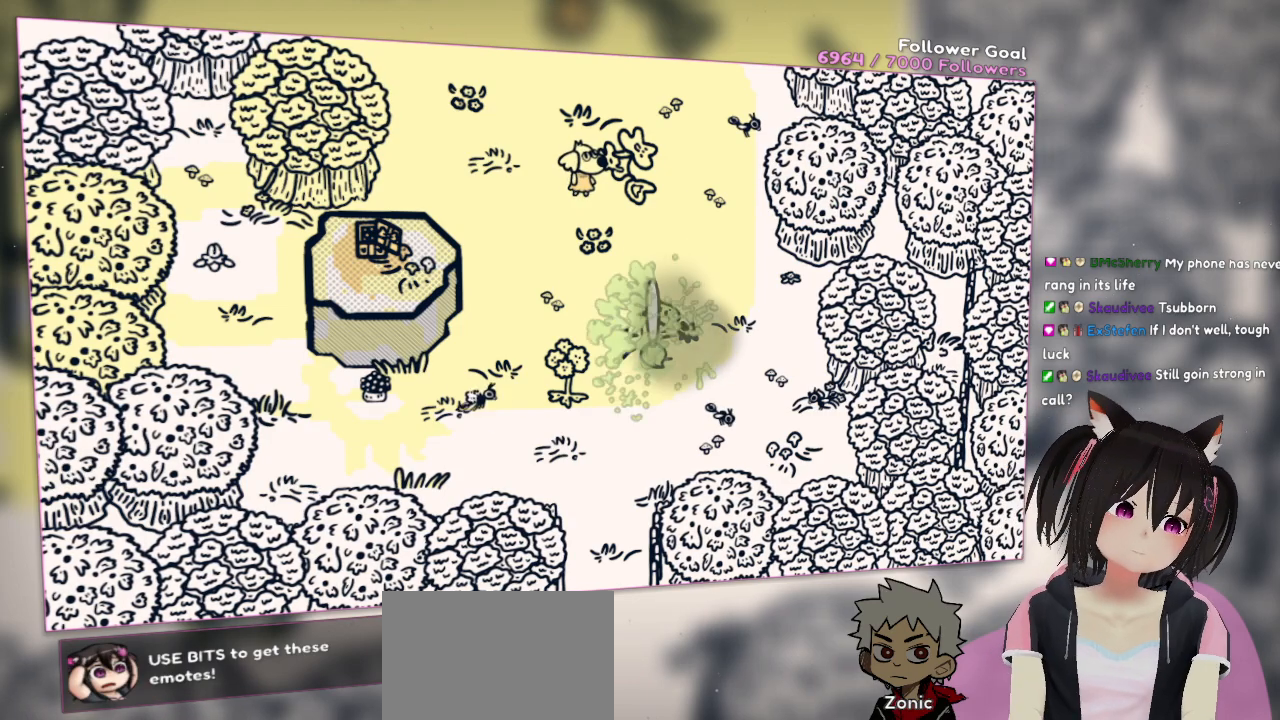
{"buttons": ["R2"], "left_stick": "center", "right_stick": "center", "events": []}
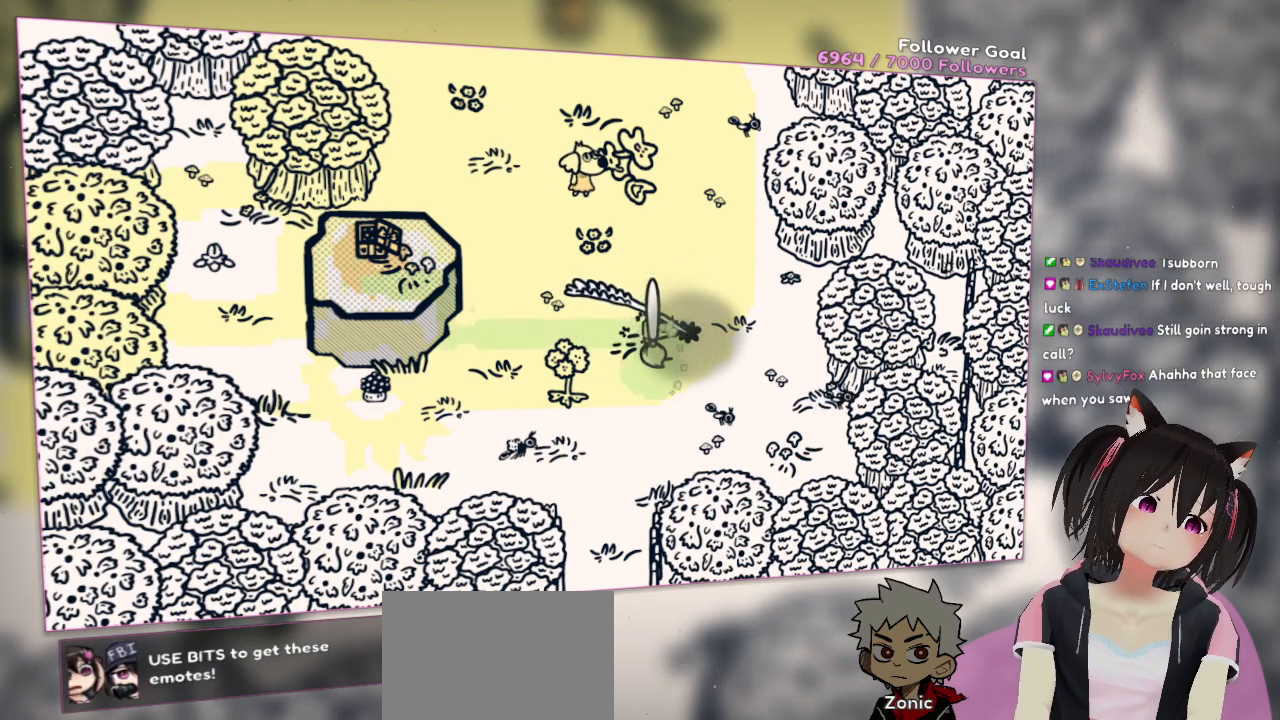
{"buttons": ["R2"], "left_stick": "center", "right_stick": "center", "events": []}
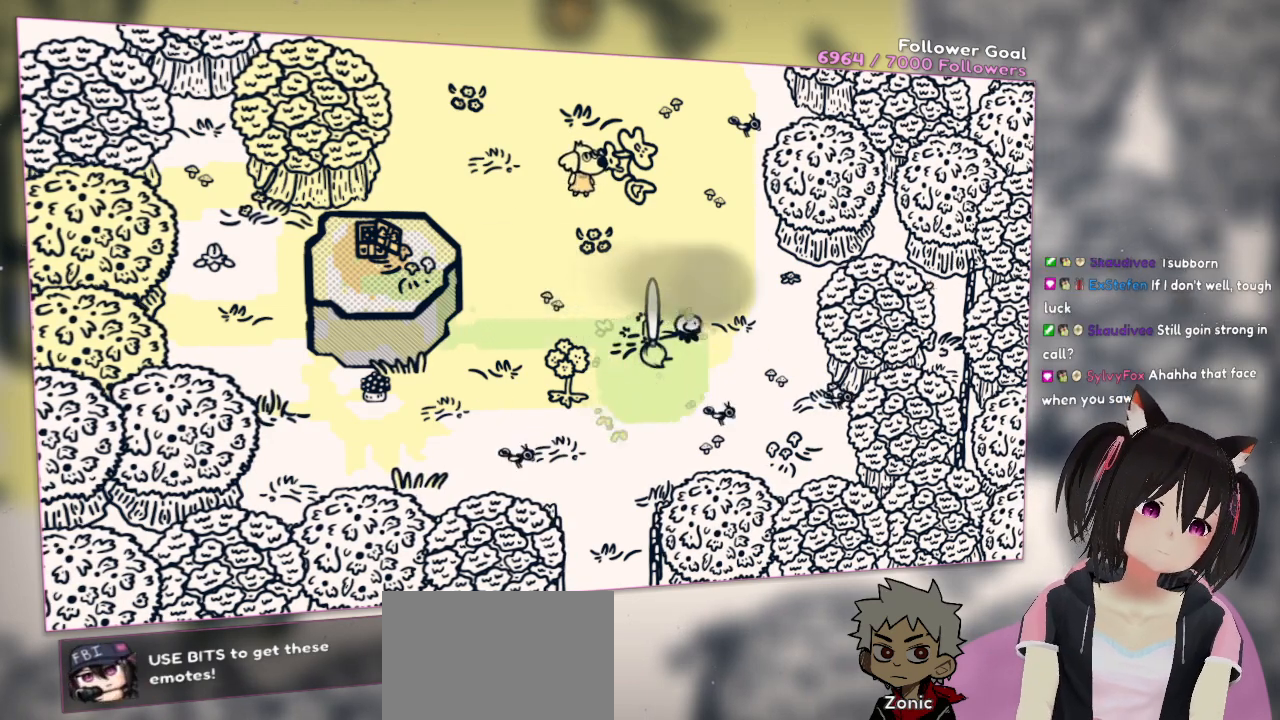
{"buttons": ["R2"], "left_stick": "center", "right_stick": "center", "events": []}
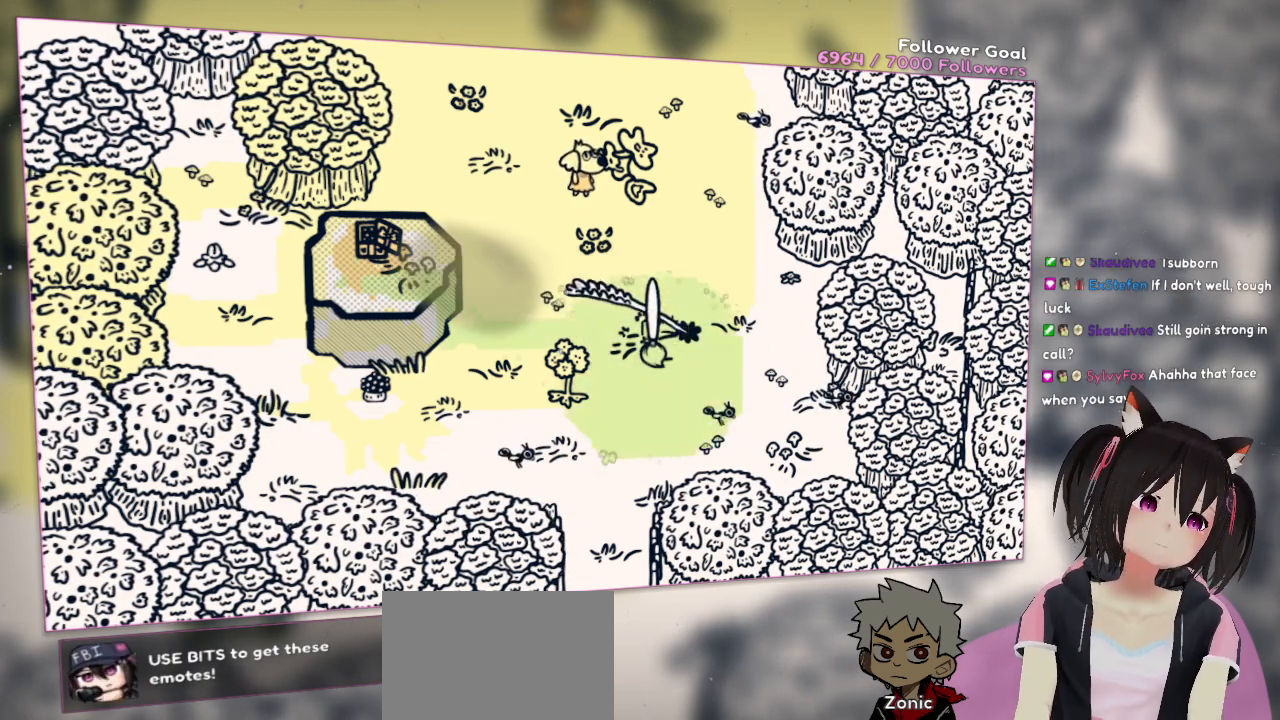
{"buttons": ["R2"], "left_stick": "center", "right_stick": "center", "events": []}
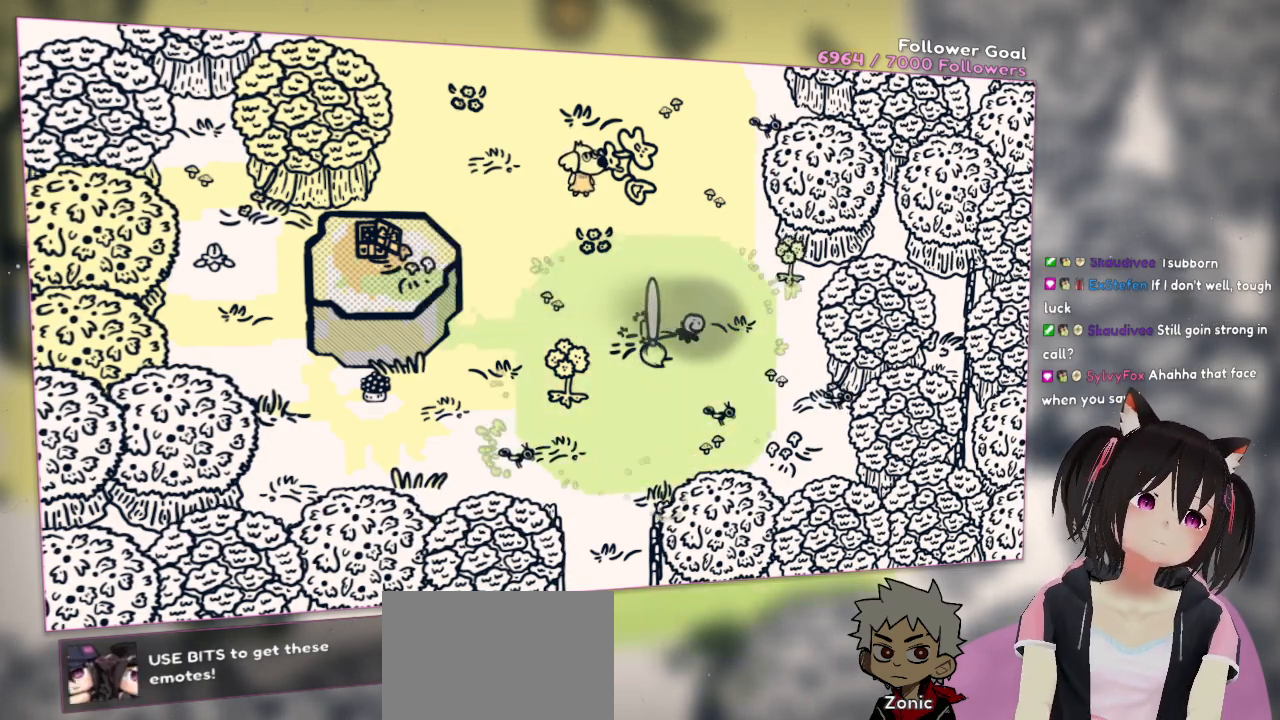
{"buttons": ["R2"], "left_stick": "center", "right_stick": "center", "events": []}
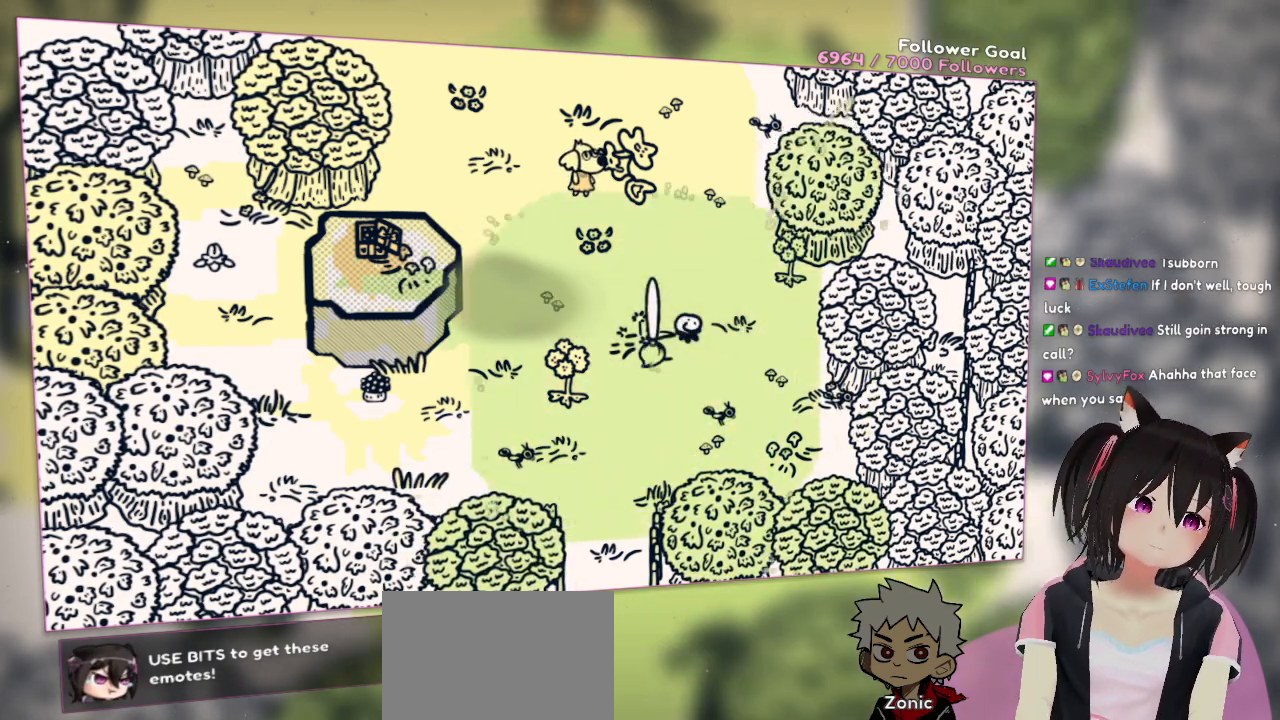
{"buttons": ["R2"], "left_stick": "center", "right_stick": "center", "events": []}
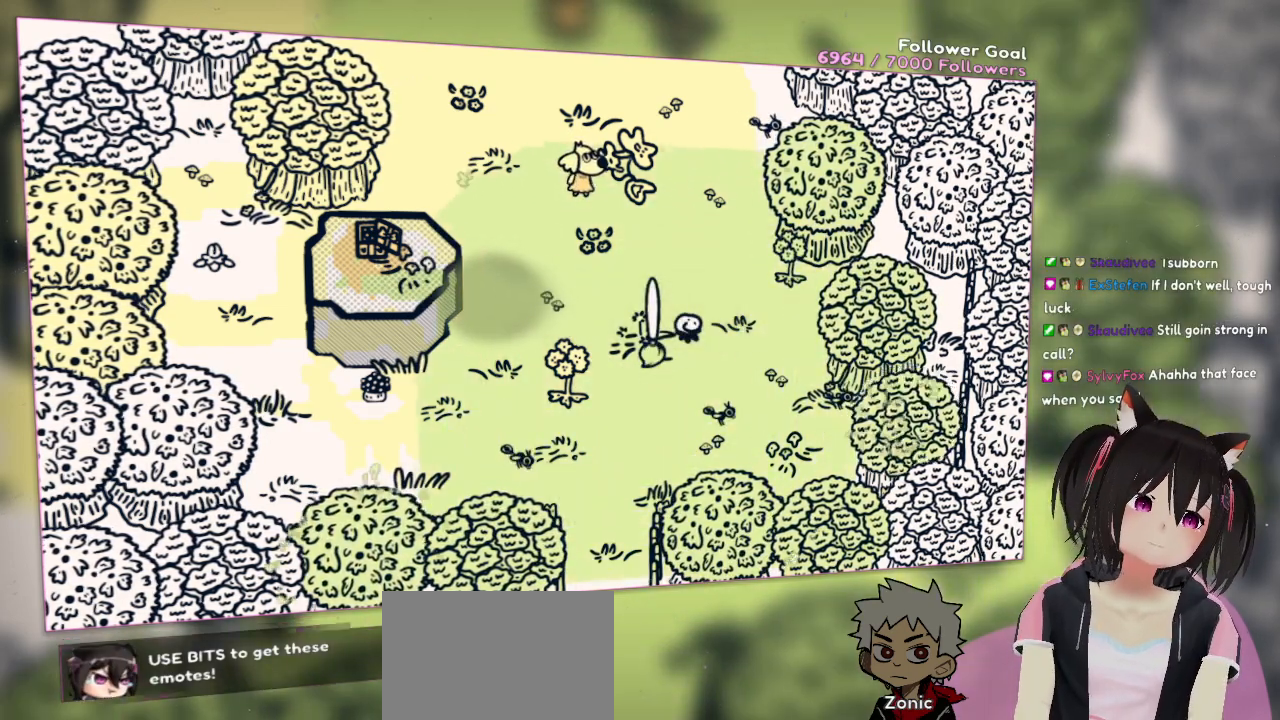
{"buttons": [], "left_stick": "center", "right_stick": "center", "events": [[500, "R2", "up"]]}
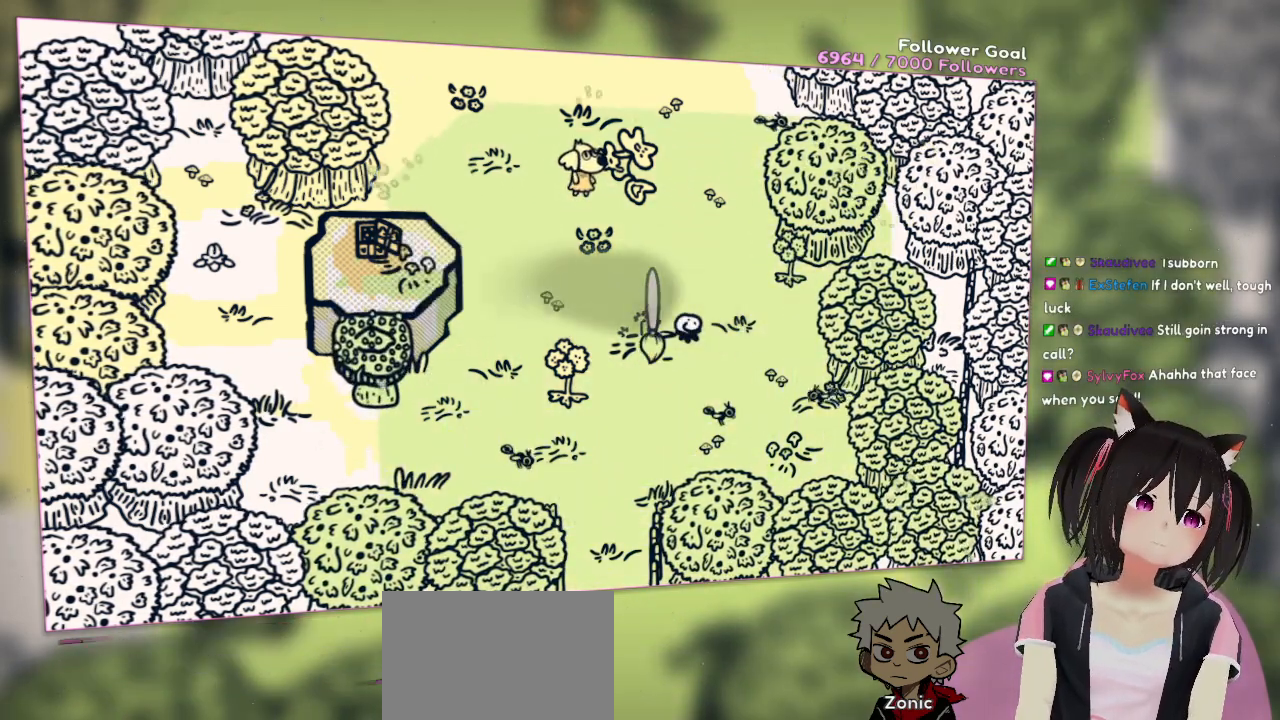
{"buttons": [], "left_stick": "center", "right_stick": "center", "events": []}
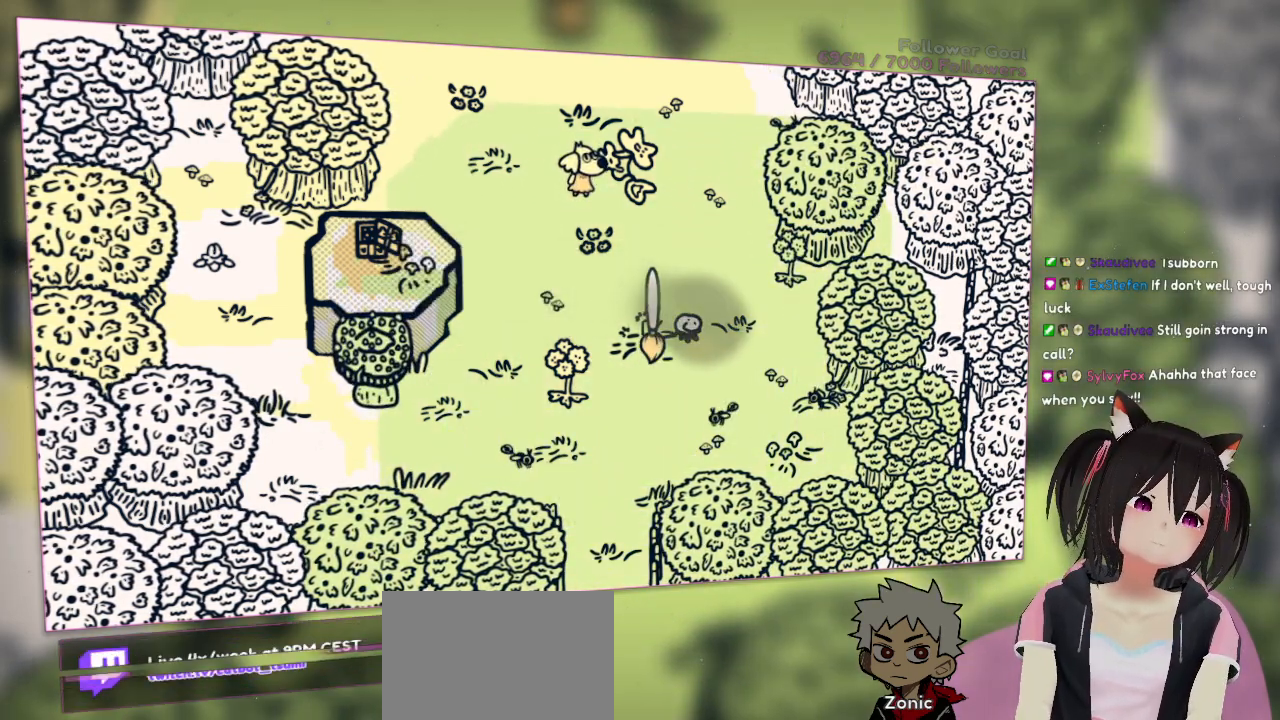
{"buttons": [], "left_stick": "center", "right_stick": "center", "events": [[67, "right_stick", "up"], [167, "R2", "down"], [233, "right_stick", "center"], [433, "R2", "up"]]}